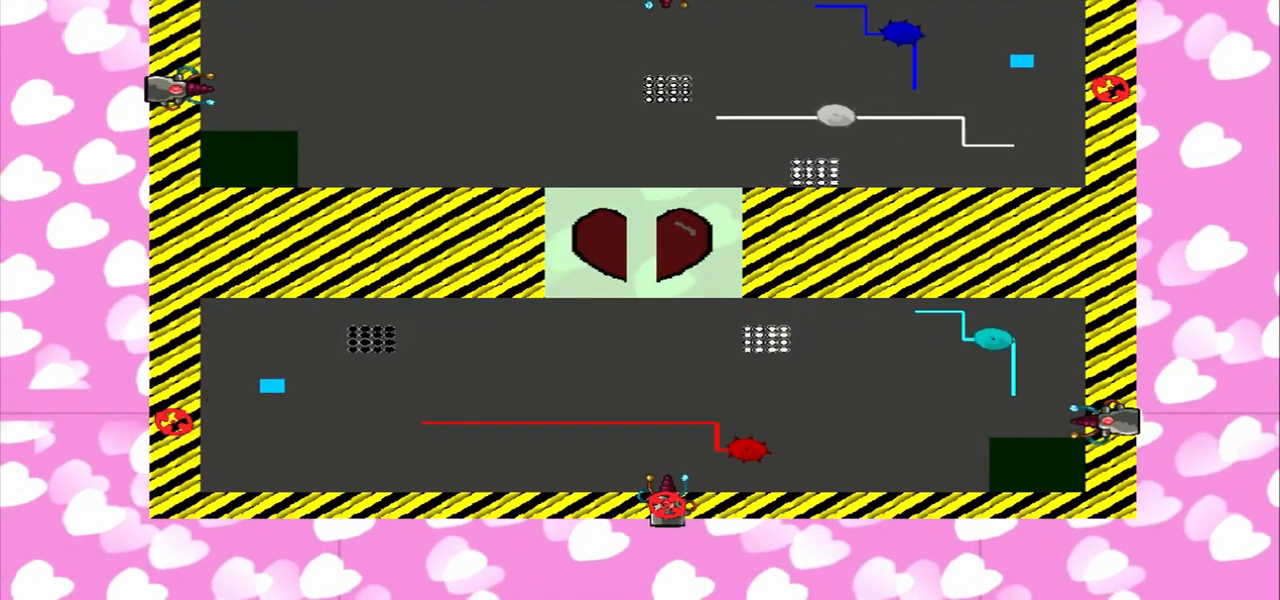
Gameplay with a controller (PlayStation layout); each line is a JSON object with the inputs held at the frame after it. "events" lists button and stick changes between this image and that frame as [ms after this image, input, new state], when the widget could be followed in between. Not read: L3 R3.
{"buttons": [], "left_stick": "right", "right_stick": "up", "events": [[208, "right_stick", "up"], [250, "left_stick", "right"], [292, "CROSS", "down"], [292, "right_stick", "down"], [417, "CROSS", "up"], [417, "right_stick", "up"]]}
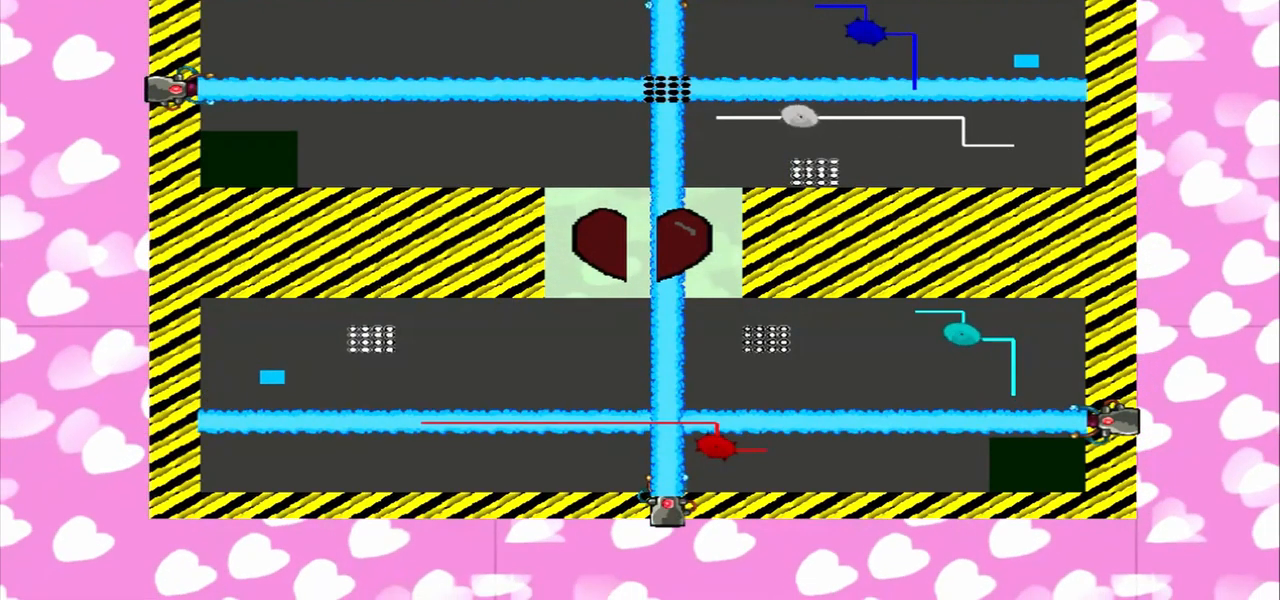
{"buttons": [], "left_stick": "right", "right_stick": "up", "events": [[42, "left_stick", "left"], [125, "left_stick", "right"], [250, "left_stick", "left"], [458, "left_stick", "right"]]}
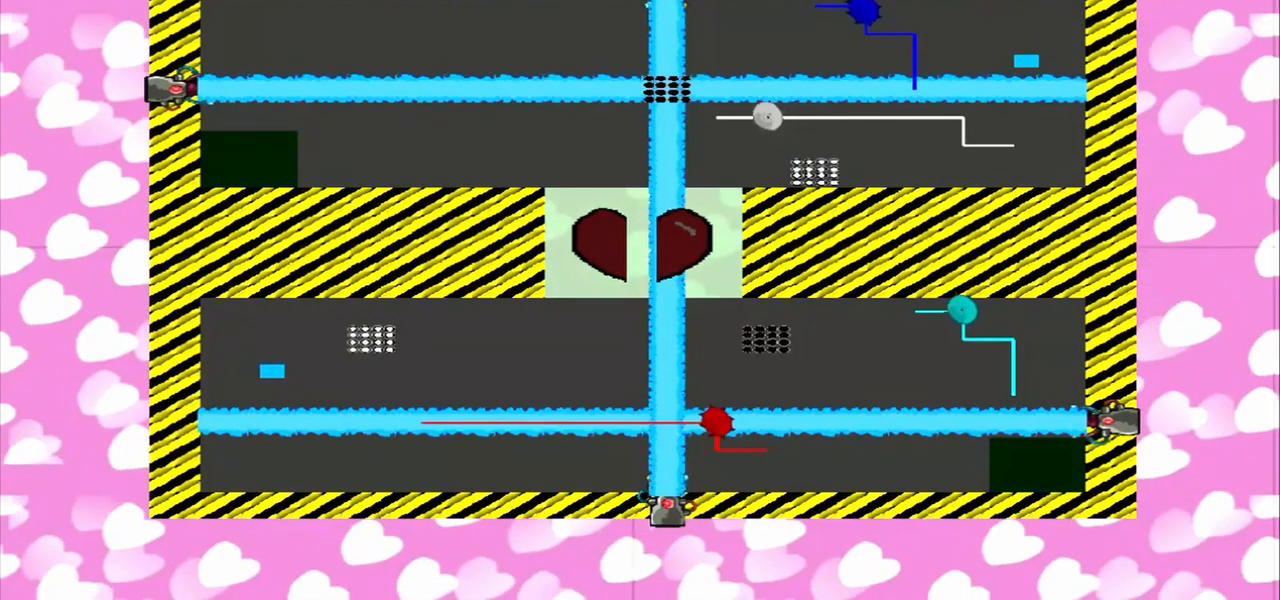
{"buttons": [], "left_stick": "right", "right_stick": "down", "events": [[42, "left_stick", "left"], [42, "right_stick", "down"], [167, "right_stick", "up"], [208, "left_stick", "right"], [292, "right_stick", "down"], [333, "left_stick", "left"], [416, "left_stick", "right"], [458, "right_stick", "up"], [541, "right_stick", "down"]]}
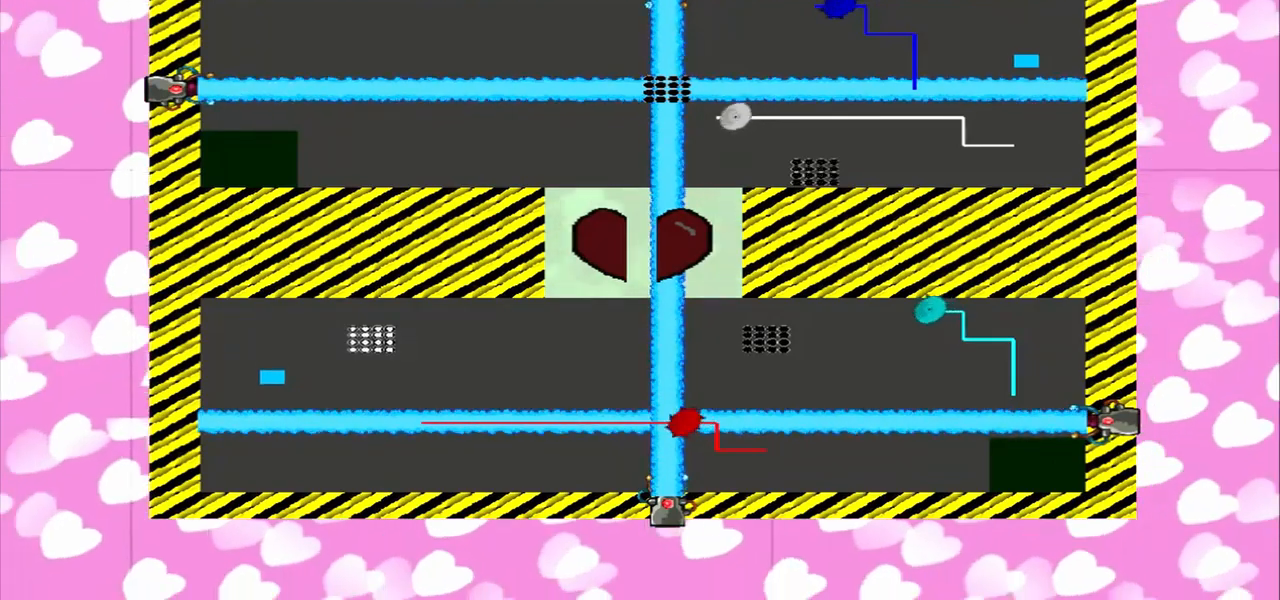
{"buttons": [], "left_stick": "right", "right_stick": "down", "events": [[125, "right_stick", "up"], [500, "right_stick", "down"]]}
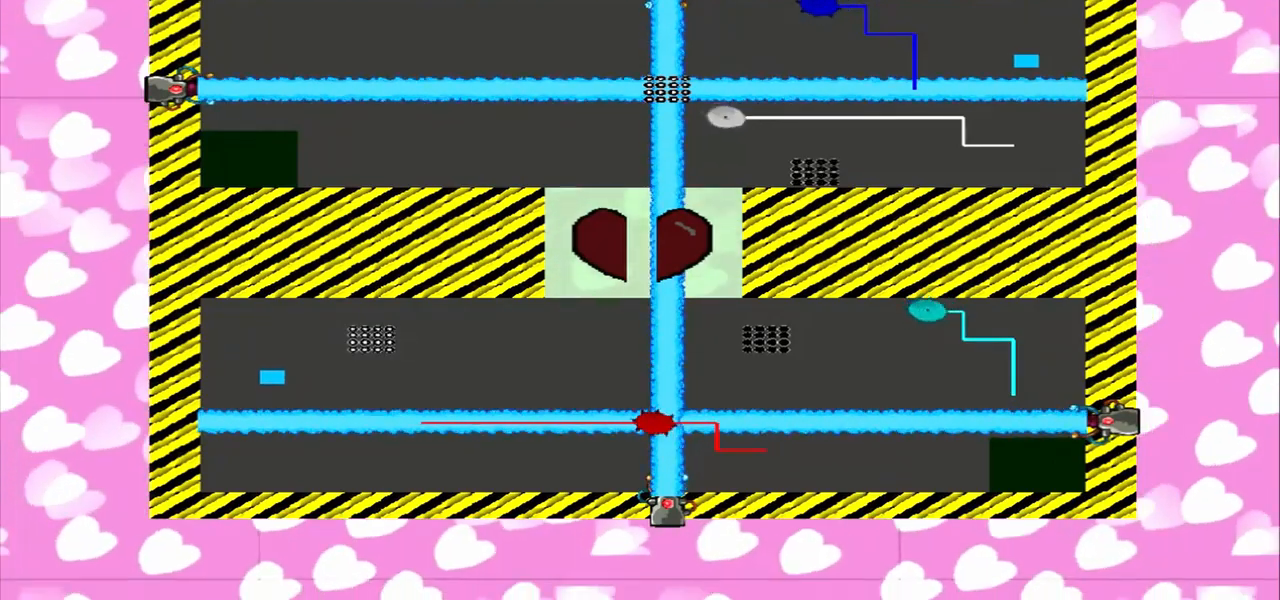
{"buttons": [], "left_stick": "left", "right_stick": "up", "events": [[167, "CROSS", "down"], [167, "left_stick", "left"], [167, "right_stick", "up"], [250, "CROSS", "up"], [292, "right_stick", "down"], [375, "left_stick", "right"], [459, "left_stick", "left"], [459, "right_stick", "up"]]}
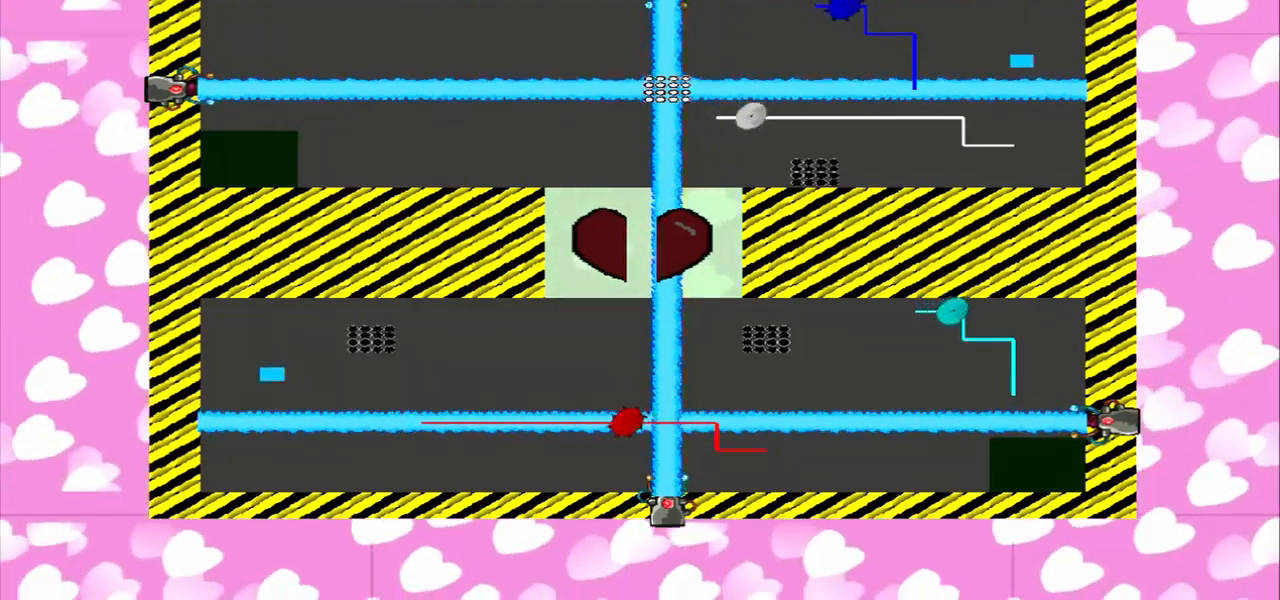
{"buttons": [], "left_stick": "left", "right_stick": "up", "events": [[209, "CROSS", "down"], [375, "CROSS", "up"]]}
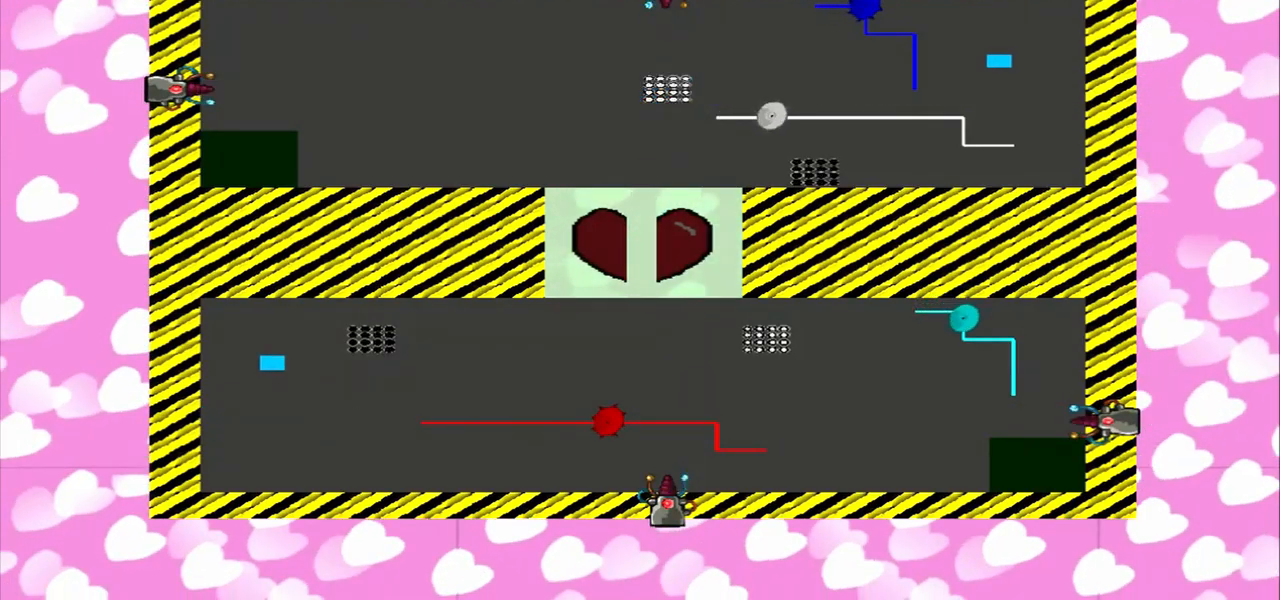
{"buttons": [], "left_stick": "left", "right_stick": "right", "events": [[459, "right_stick", "right"]]}
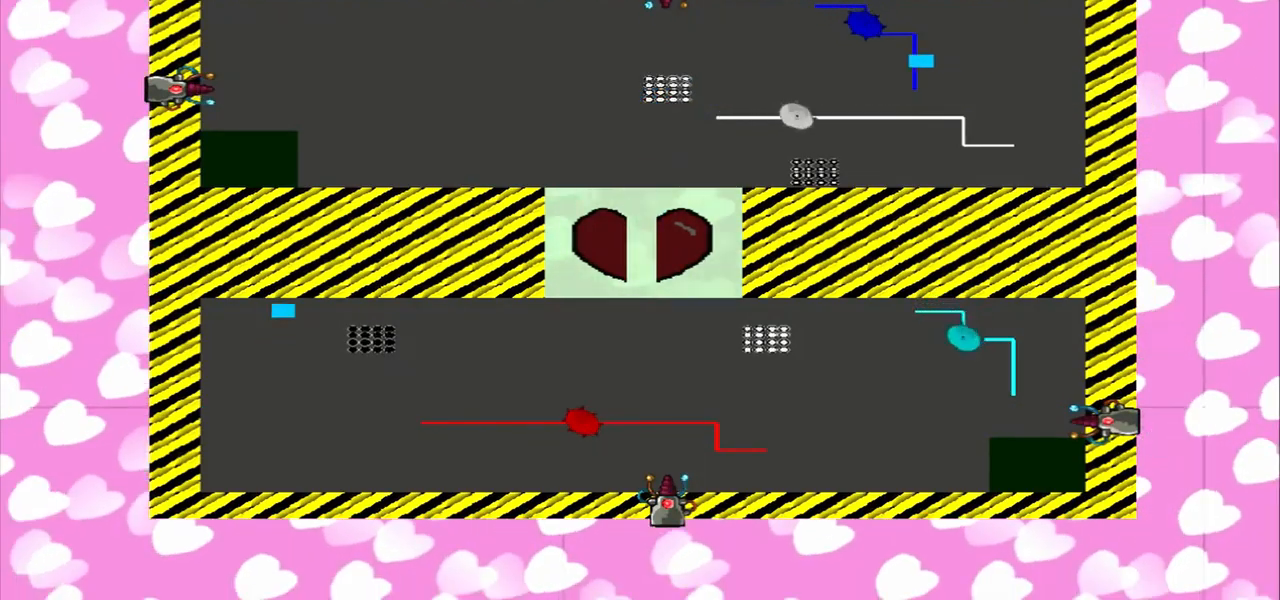
{"buttons": [], "left_stick": "down-right", "right_stick": "right", "events": [[209, "left_stick", "down-right"]]}
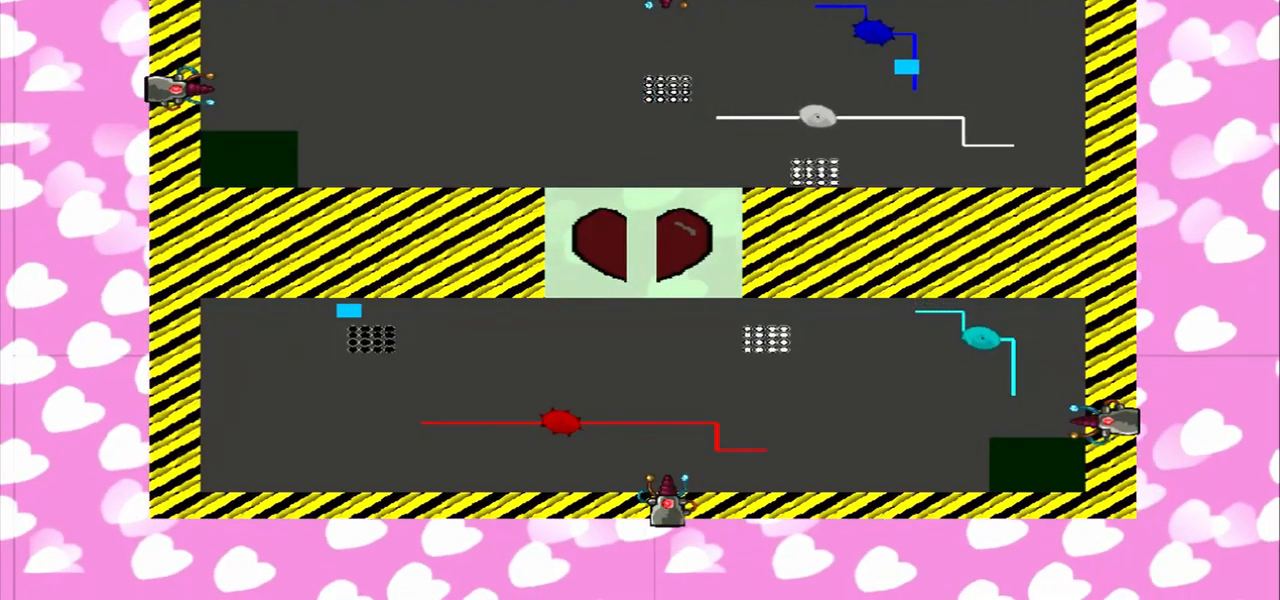
{"buttons": [], "left_stick": "left", "right_stick": "right", "events": [[42, "left_stick", "up-left"], [209, "left_stick", "down-right"], [417, "left_stick", "left"]]}
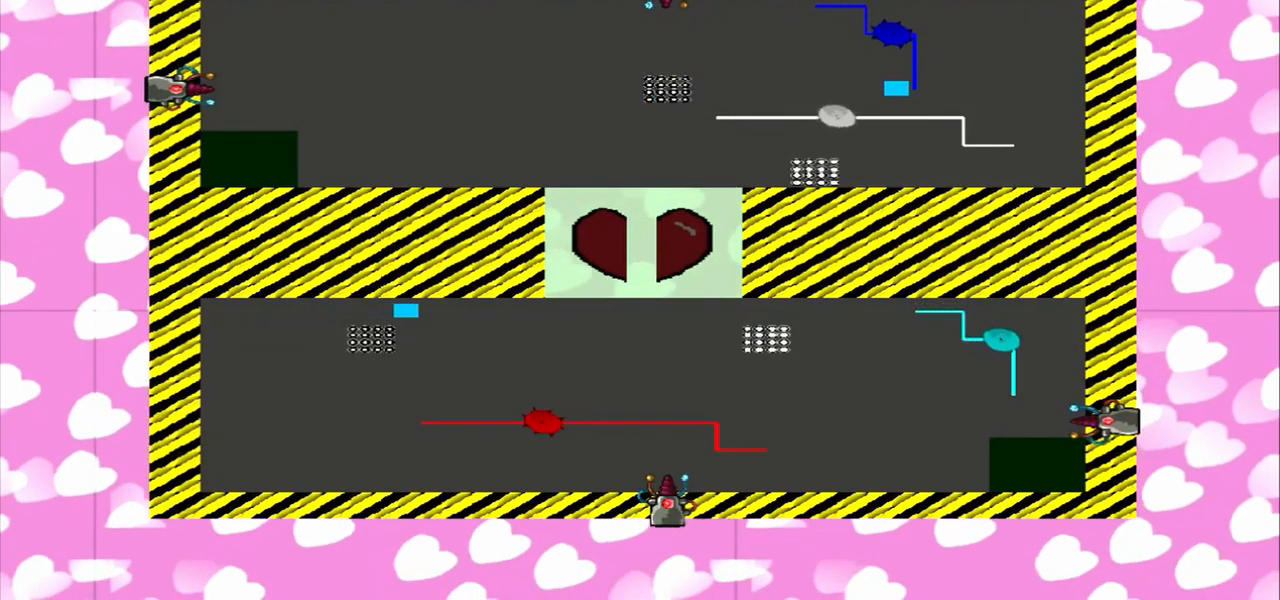
{"buttons": [], "left_stick": "down-left", "right_stick": "right", "events": [[125, "left_stick", "up-right"], [417, "left_stick", "down-left"]]}
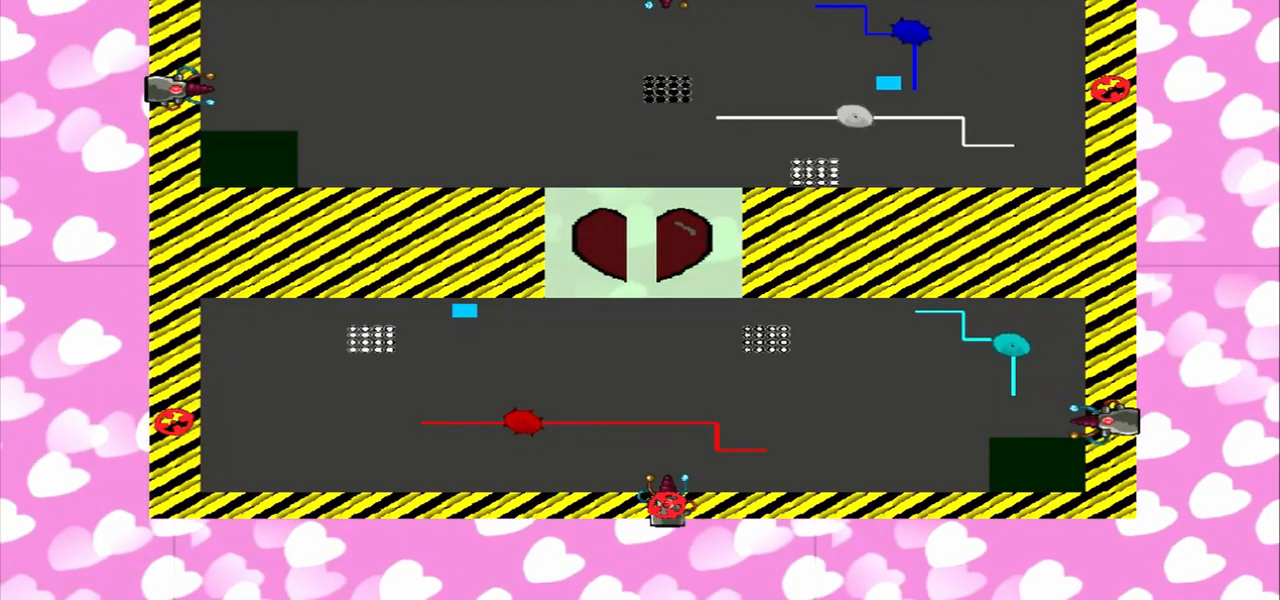
{"buttons": [], "left_stick": "down-left", "right_stick": "right"}
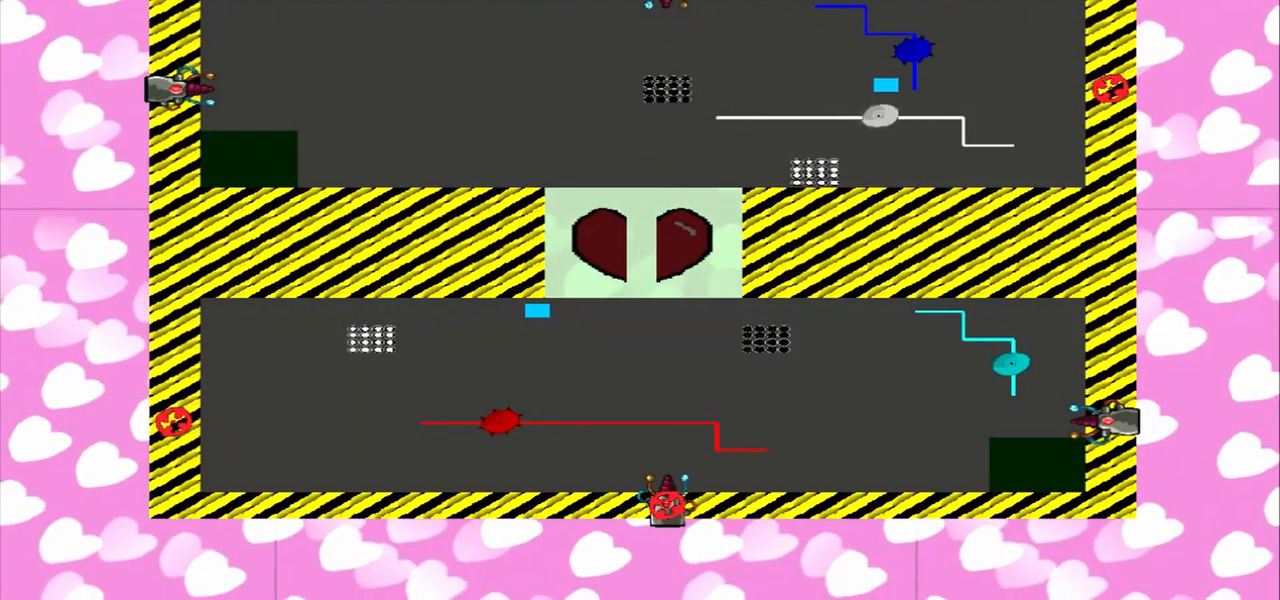
{"buttons": [], "left_stick": "down-left", "right_stick": "center", "events": [[42, "left_stick", "up-left"], [209, "right_stick", "center"], [292, "left_stick", "down"], [375, "left_stick", "up-left"], [459, "left_stick", "down-left"]]}
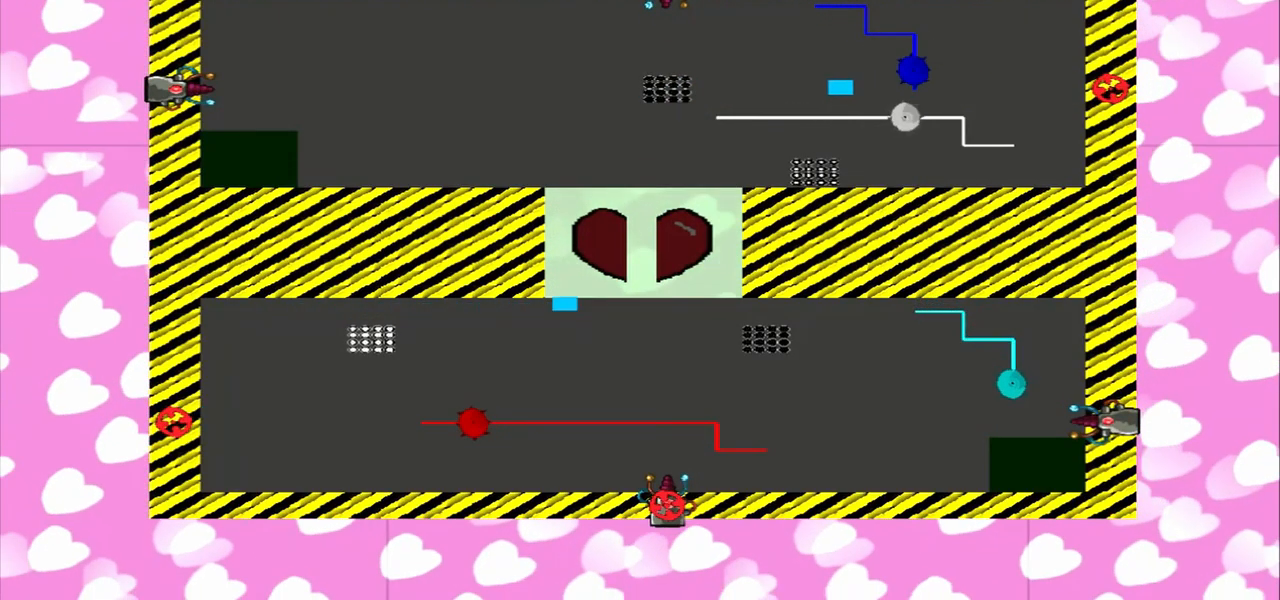
{"buttons": [], "left_stick": "left", "right_stick": "right", "events": [[84, "left_stick", "left"], [250, "left_stick", "up"], [292, "right_stick", "left"], [417, "left_stick", "left"], [417, "right_stick", "right"]]}
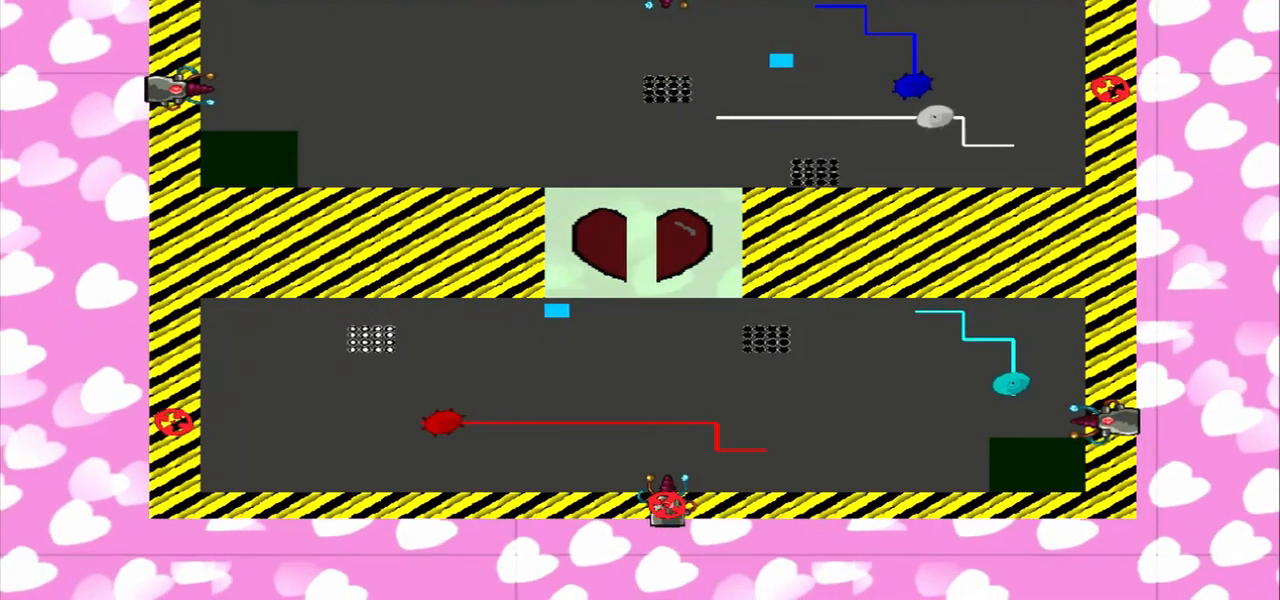
{"buttons": [], "left_stick": "left", "right_stick": "right", "events": [[42, "right_stick", "left"], [84, "left_stick", "right"], [209, "left_stick", "left"], [209, "right_stick", "right"], [334, "left_stick", "right"], [334, "right_stick", "left"], [418, "left_stick", "left"], [418, "right_stick", "right"]]}
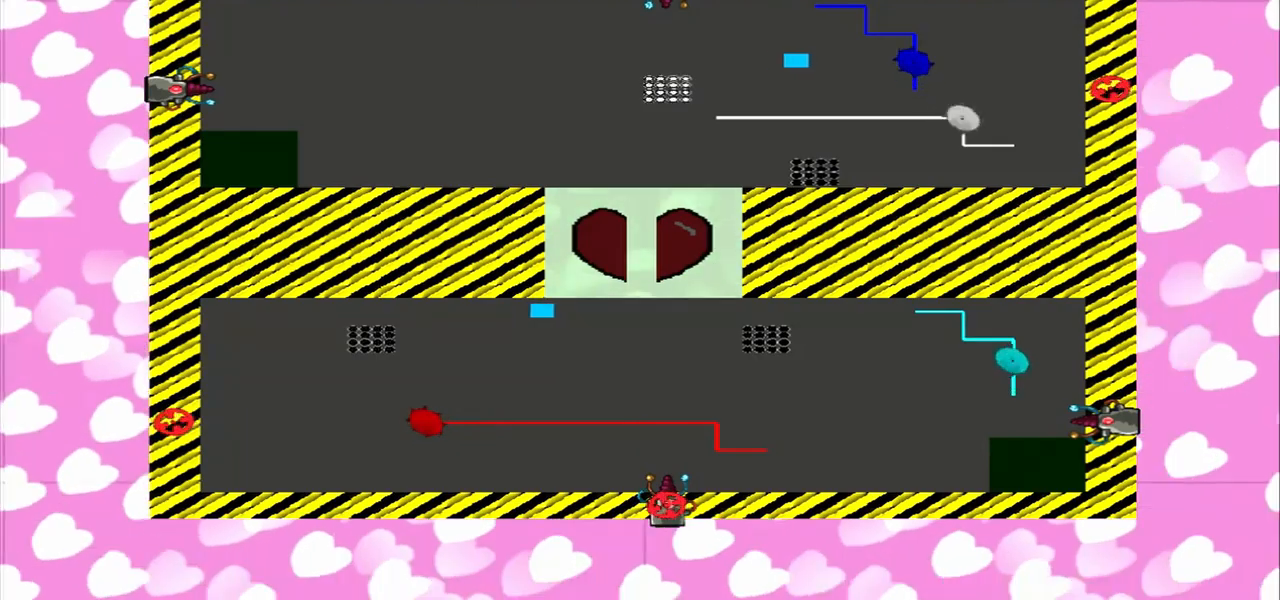
{"buttons": [], "left_stick": "left", "right_stick": "right", "events": [[42, "right_stick", "left"], [84, "left_stick", "right"], [167, "left_stick", "left"], [167, "right_stick", "right"], [334, "left_stick", "right"], [334, "right_stick", "left"], [459, "left_stick", "left"], [459, "right_stick", "right"]]}
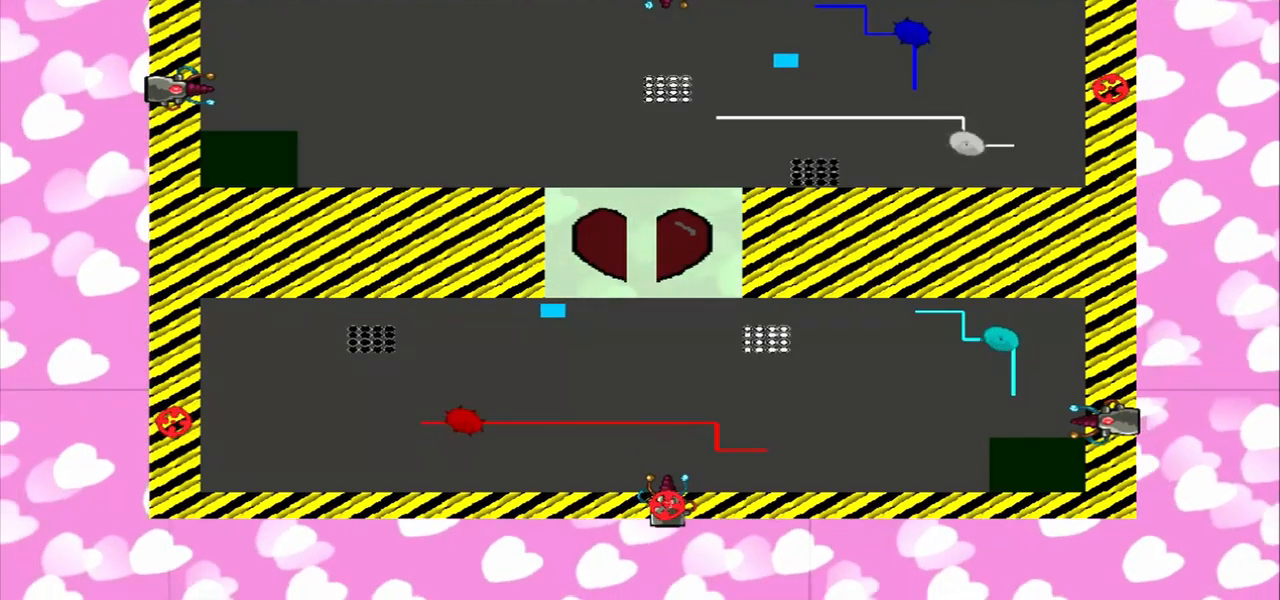
{"buttons": [], "left_stick": "left", "right_stick": "right", "events": [[250, "left_stick", "right"], [250, "right_stick", "left"], [417, "right_stick", "right"], [459, "left_stick", "left"]]}
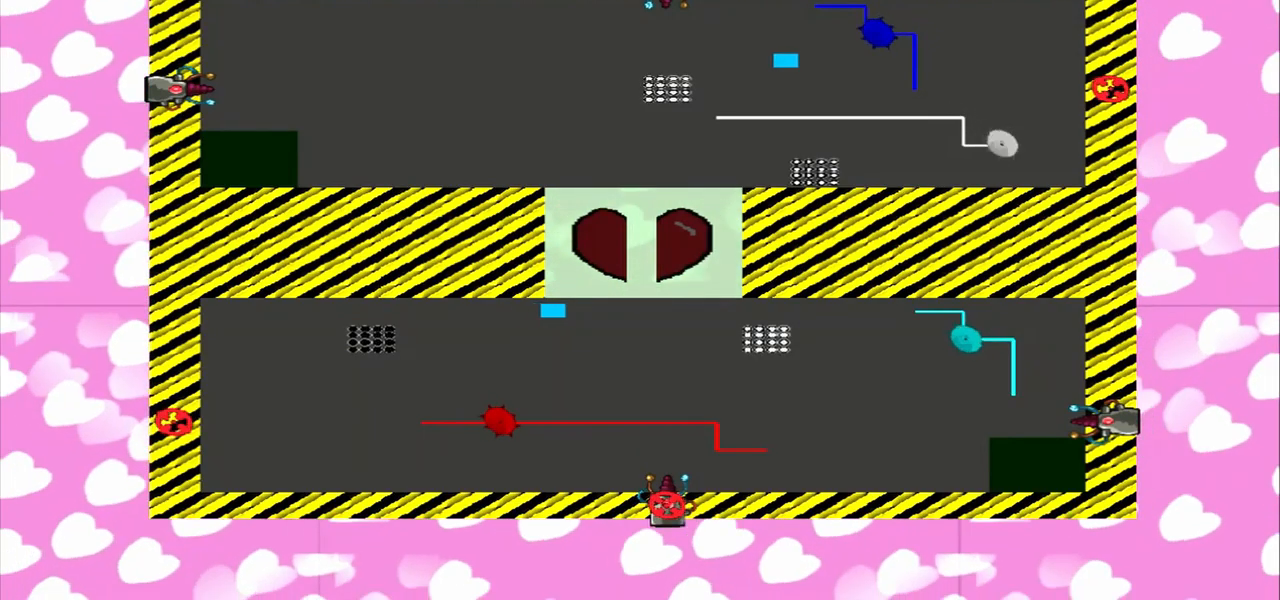
{"buttons": [], "left_stick": "left", "right_stick": "right", "events": [[84, "left_stick", "right"], [84, "right_stick", "left"], [167, "left_stick", "left"], [167, "right_stick", "right"]]}
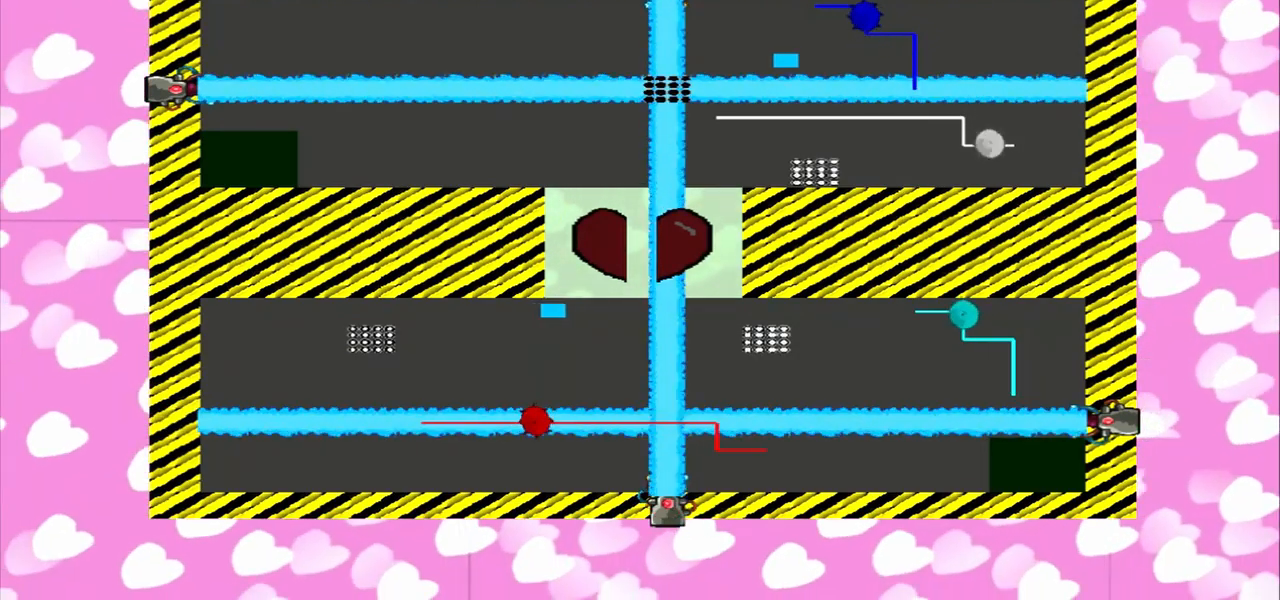
{"buttons": [], "left_stick": "right", "right_stick": "left", "events": [[417, "left_stick", "right"], [417, "right_stick", "left"]]}
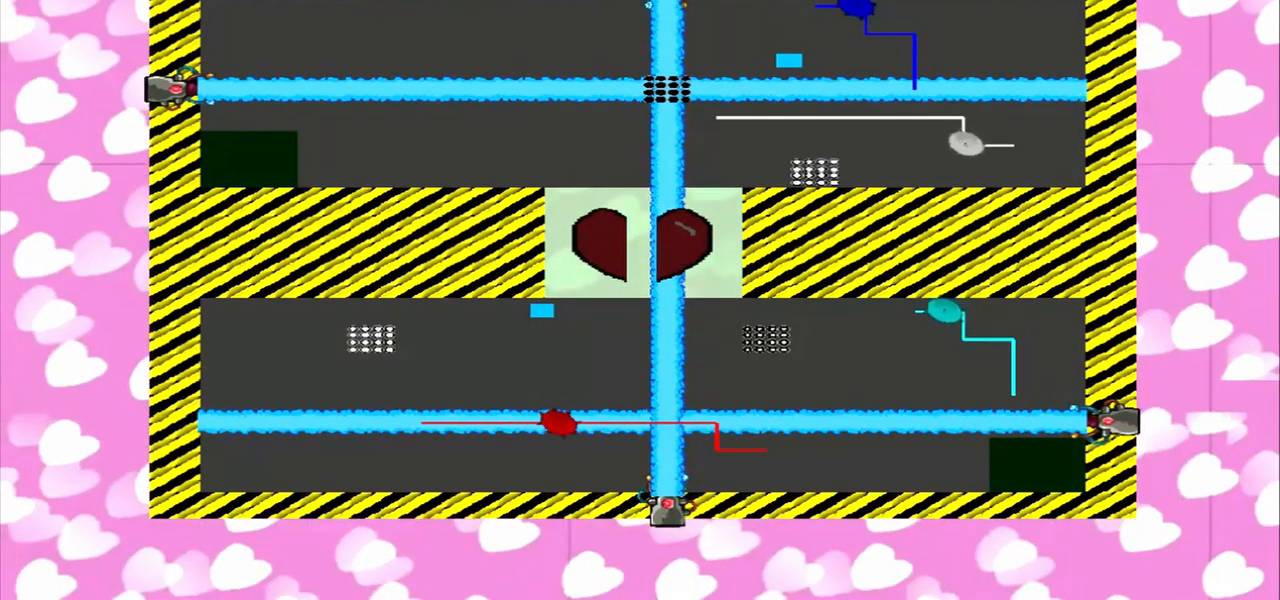
{"buttons": [], "left_stick": "left", "right_stick": "right", "events": [[42, "left_stick", "left"], [42, "right_stick", "right"], [250, "left_stick", "right"], [250, "right_stick", "left"], [375, "right_stick", "right"], [417, "left_stick", "left"]]}
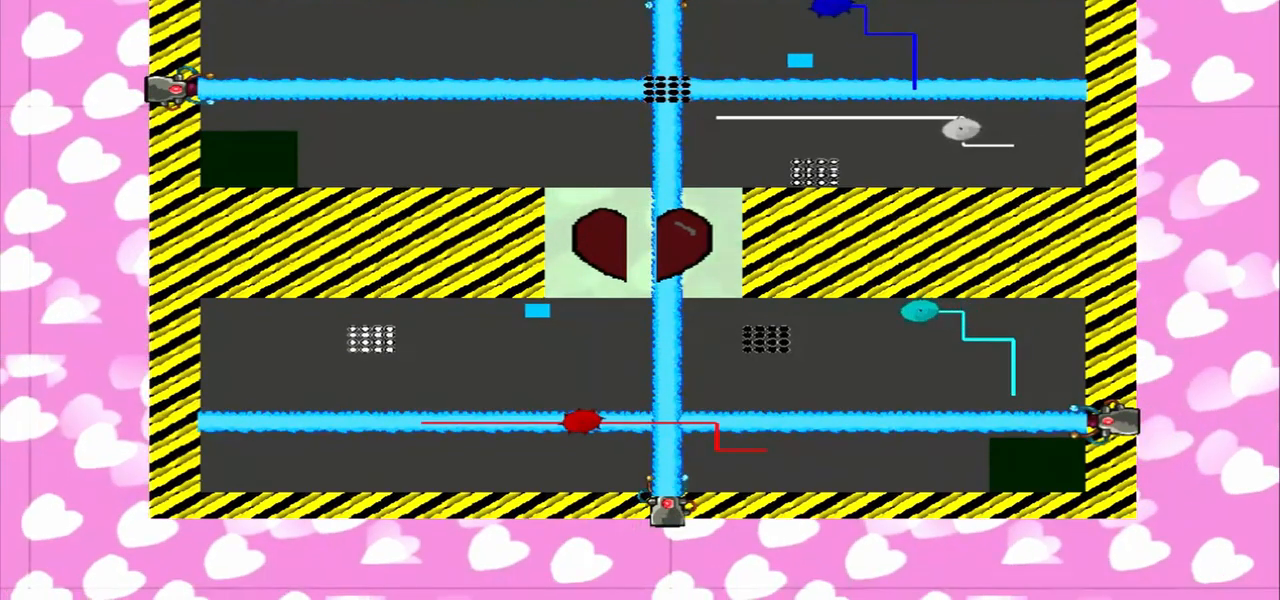
{"buttons": [], "left_stick": "left", "right_stick": "right", "events": [[167, "left_stick", "right"], [167, "right_stick", "left"], [250, "left_stick", "left"], [250, "right_stick", "right"]]}
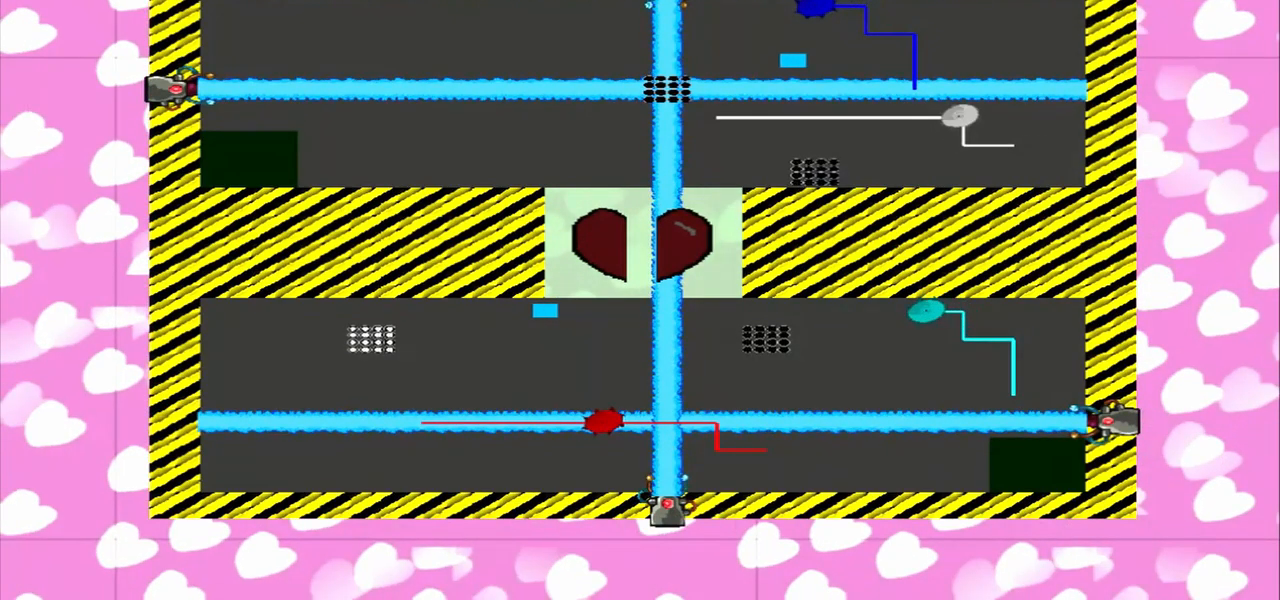
{"buttons": [], "left_stick": "left", "right_stick": "right", "events": [[167, "left_stick", "right"], [167, "right_stick", "left"], [417, "left_stick", "left"], [417, "right_stick", "right"]]}
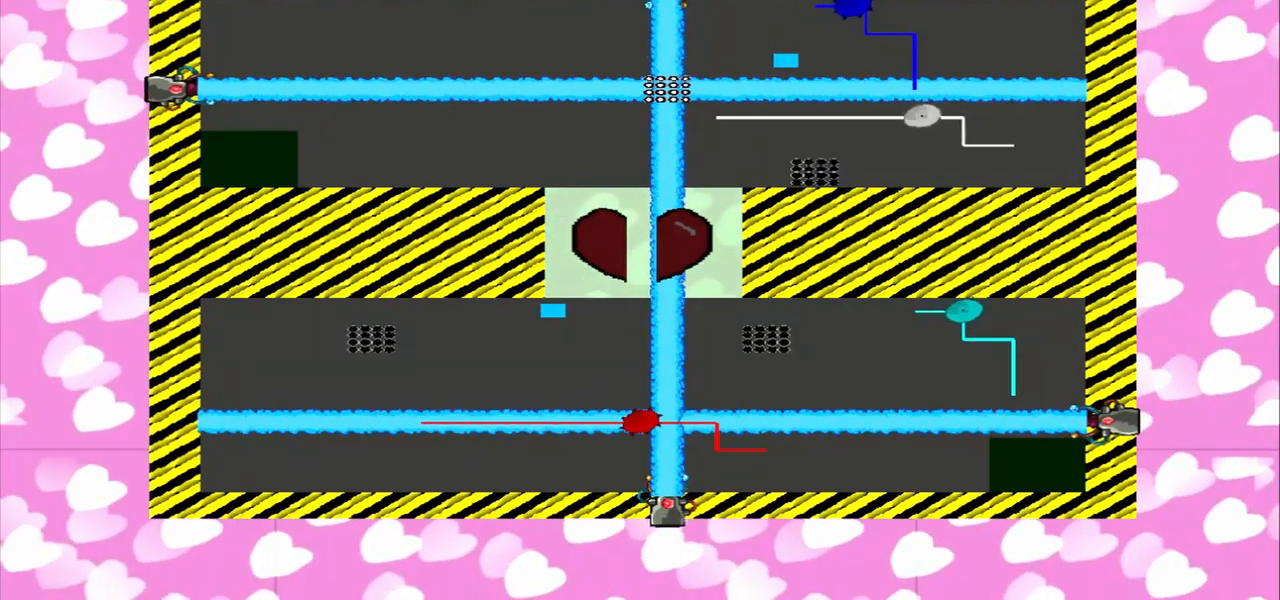
{"buttons": [], "left_stick": "left", "right_stick": "right", "events": [[84, "left_stick", "right"], [84, "right_stick", "left"], [167, "right_stick", "right"], [209, "left_stick", "left"], [292, "left_stick", "right"], [292, "right_stick", "left"], [459, "left_stick", "left"], [459, "right_stick", "right"]]}
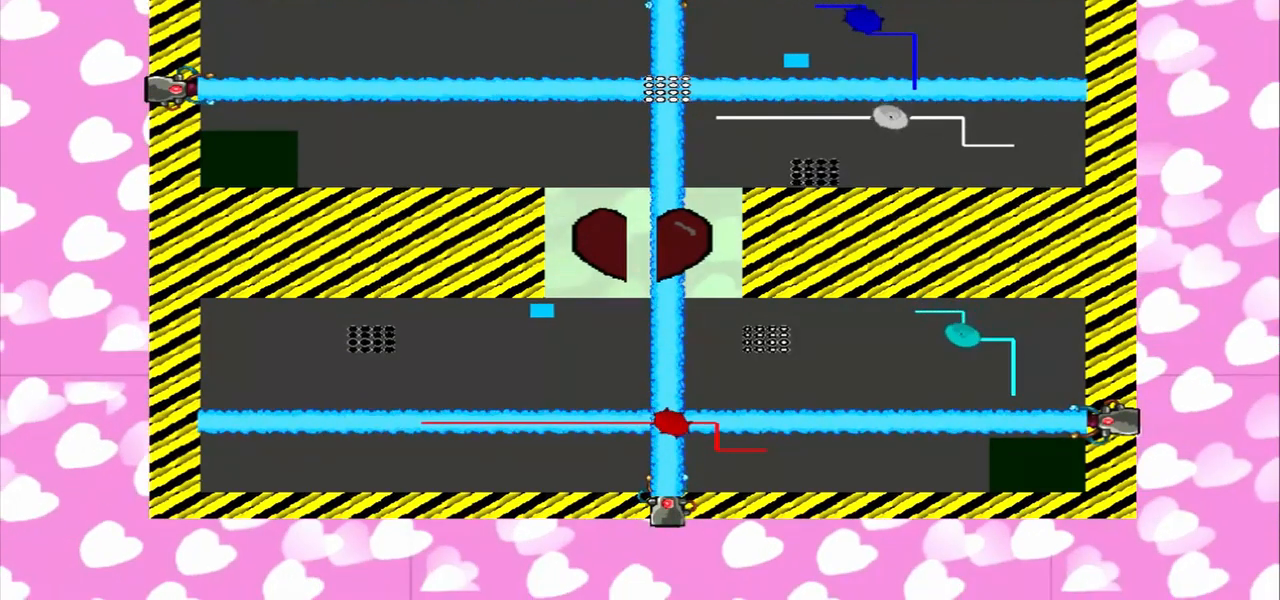
{"buttons": [], "left_stick": "down-left", "right_stick": "center"}
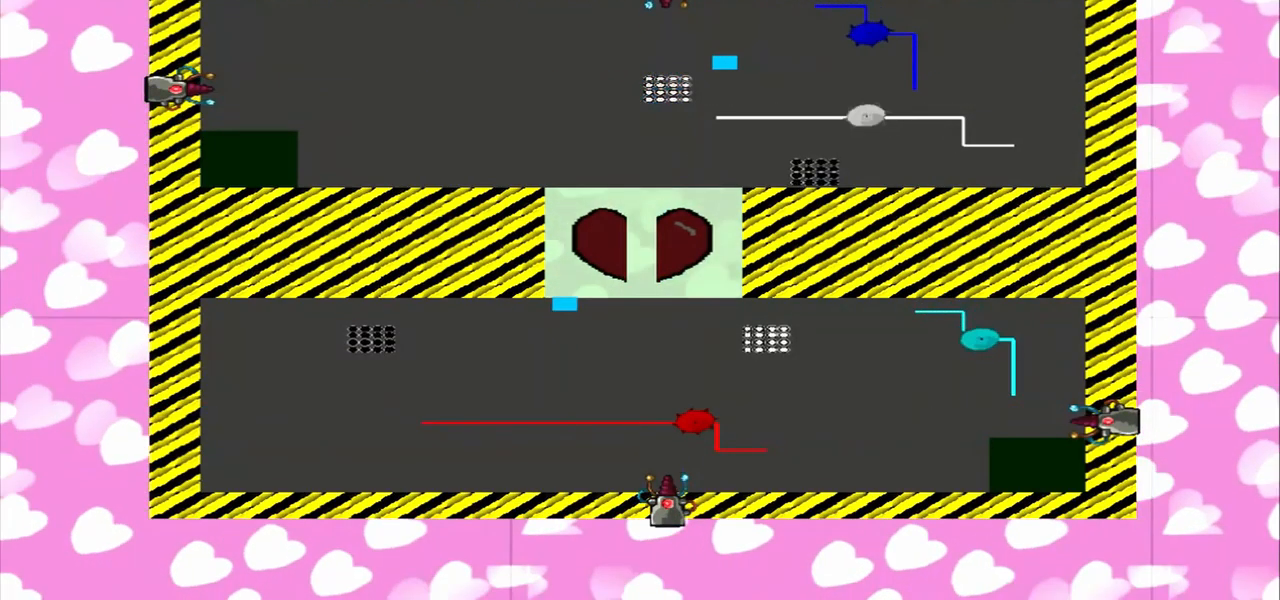
{"buttons": [], "left_stick": "left", "right_stick": "center", "events": [[125, "left_stick", "down"], [334, "left_stick", "left"]]}
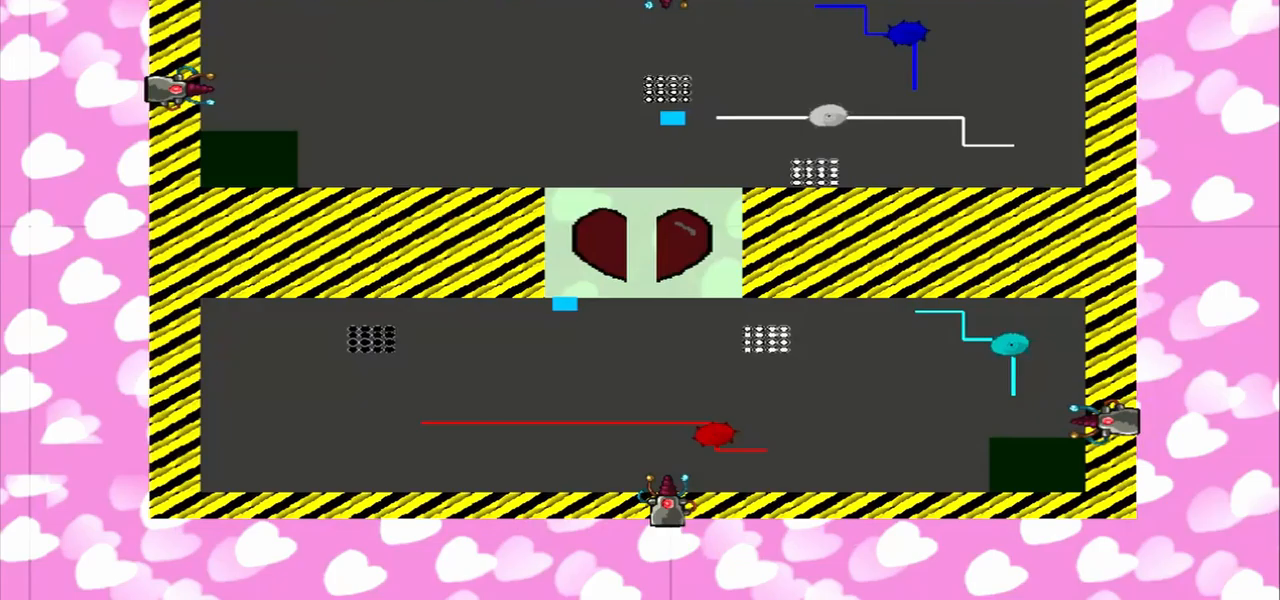
{"buttons": [], "left_stick": "down", "right_stick": "up-right", "events": [[42, "left_stick", "down"], [292, "right_stick", "up-right"], [333, "CROSS", "down"], [417, "CROSS", "up"]]}